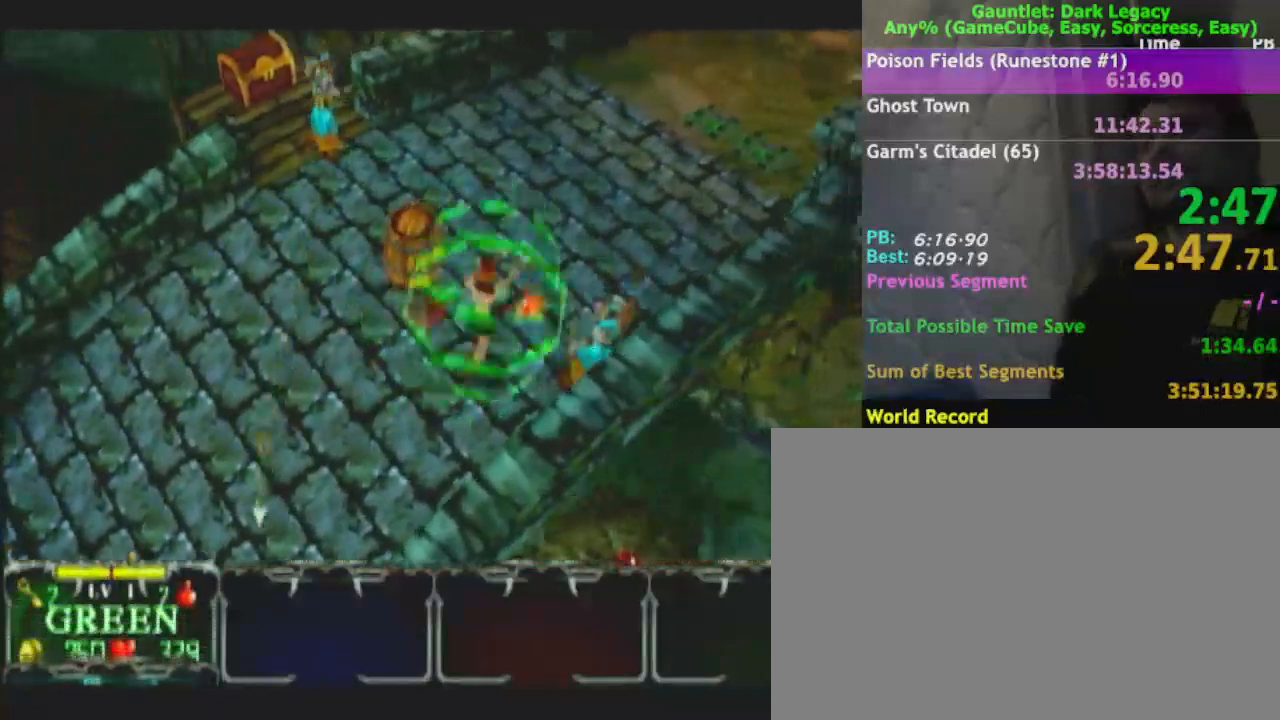
Gameplay with a controller (Nintendo layout); each line is a JSON object with the inputs held at the frame after it. "events" lists button and stick changes between this image and that frame as [ms after this image, input, new state], when the widget could be followed in between. Not read: L3 R3.
{"buttons": [], "left_stick": "up-right", "right_stick": "center", "events": [[150, "left_stick", "up-right"]]}
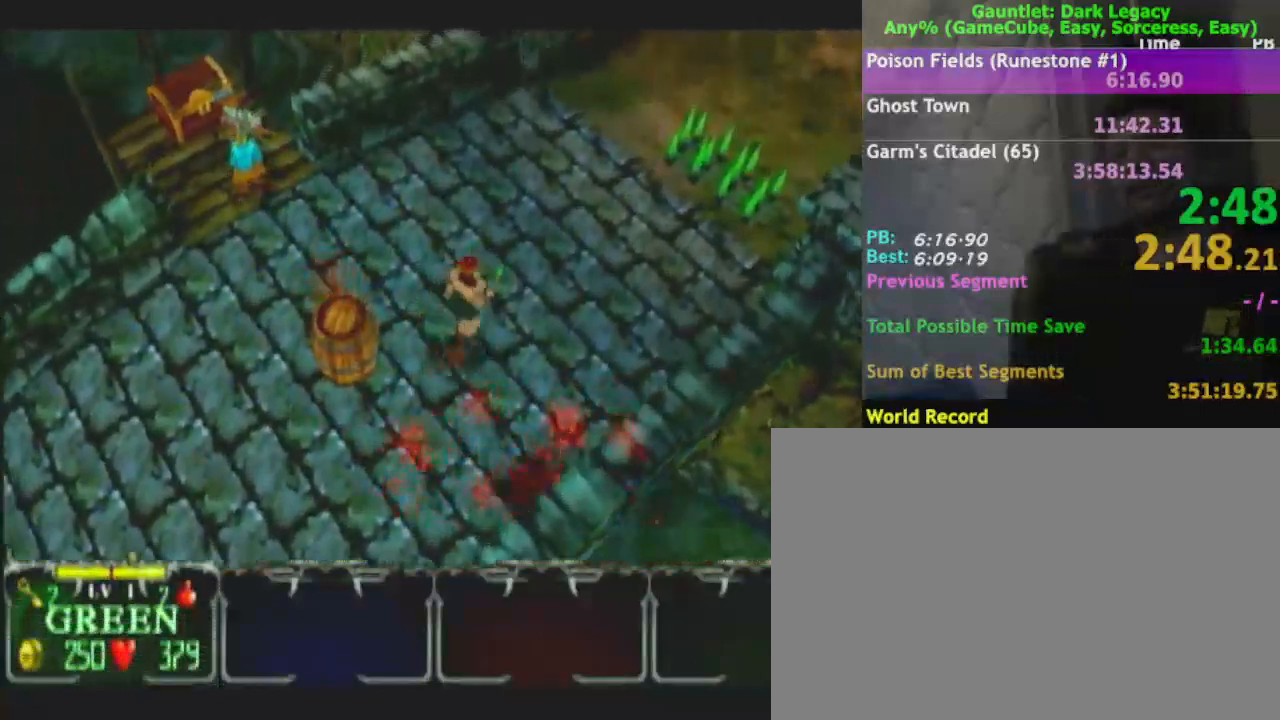
{"buttons": [], "left_stick": "up-right", "right_stick": "center", "events": [[267, "left_stick", "right"], [433, "left_stick", "up-right"]]}
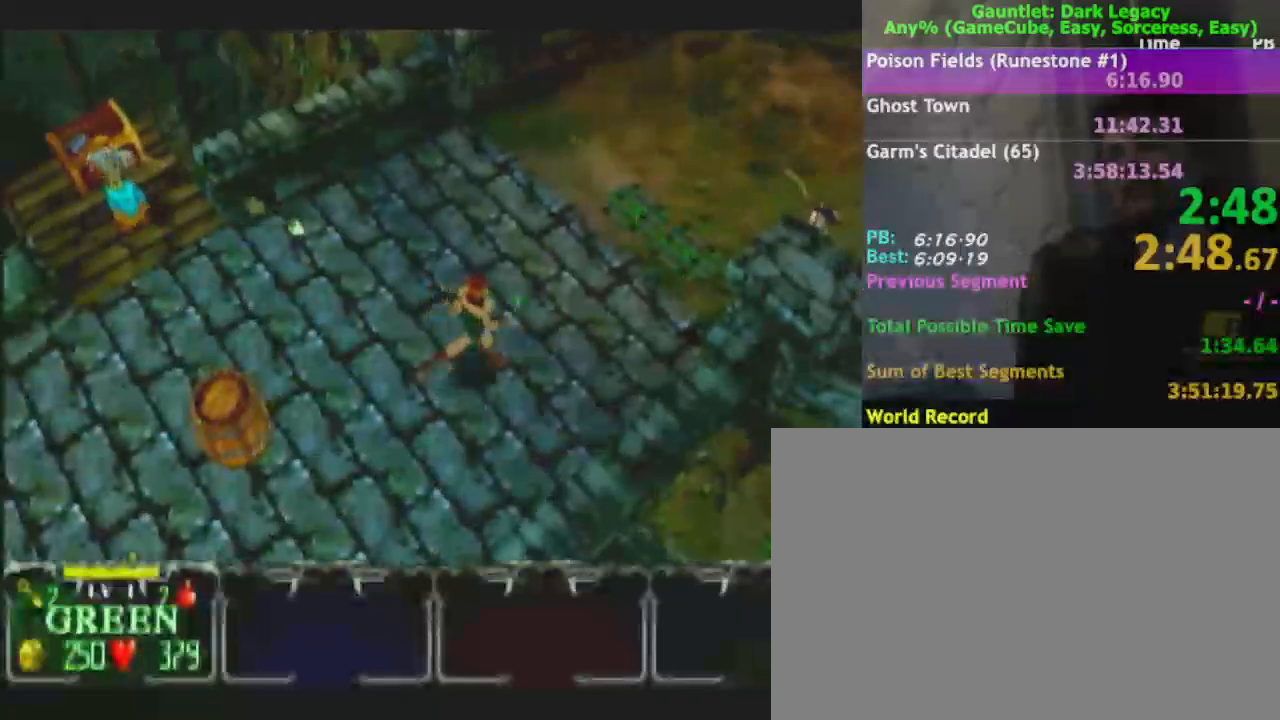
{"buttons": [], "left_stick": "up-right", "right_stick": "center", "events": []}
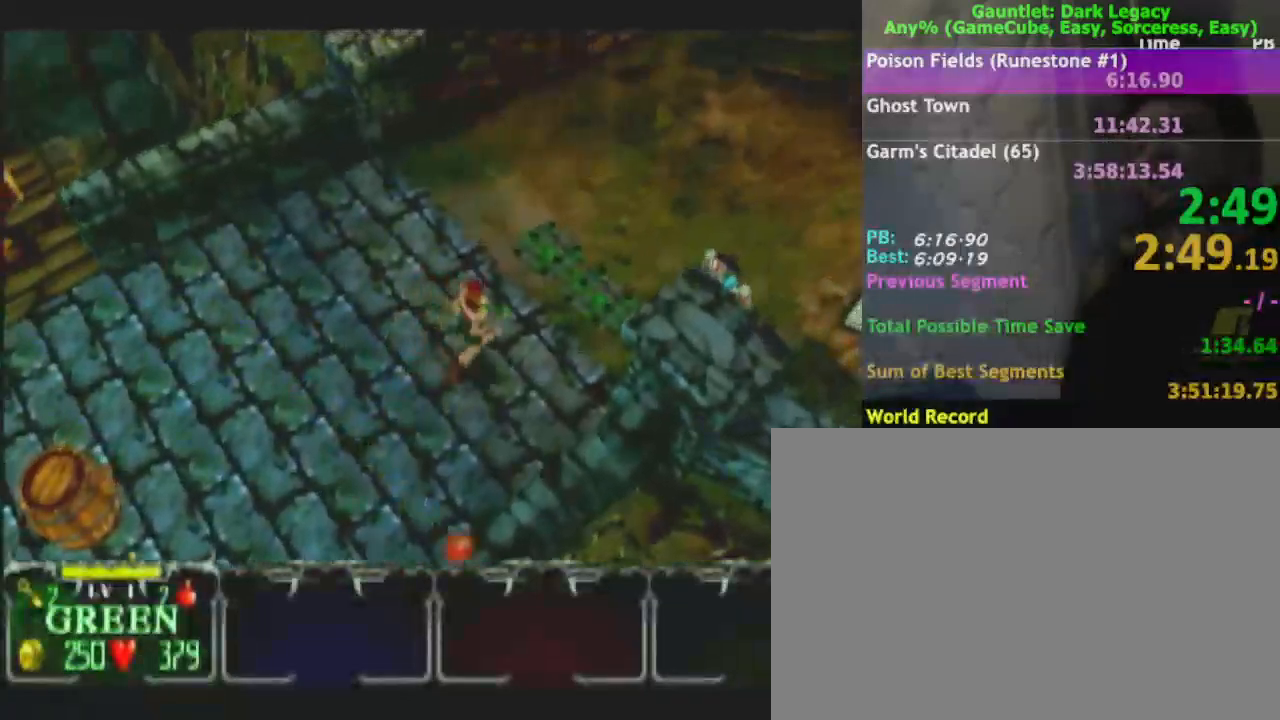
{"buttons": [], "left_stick": "up-right", "right_stick": "center", "events": []}
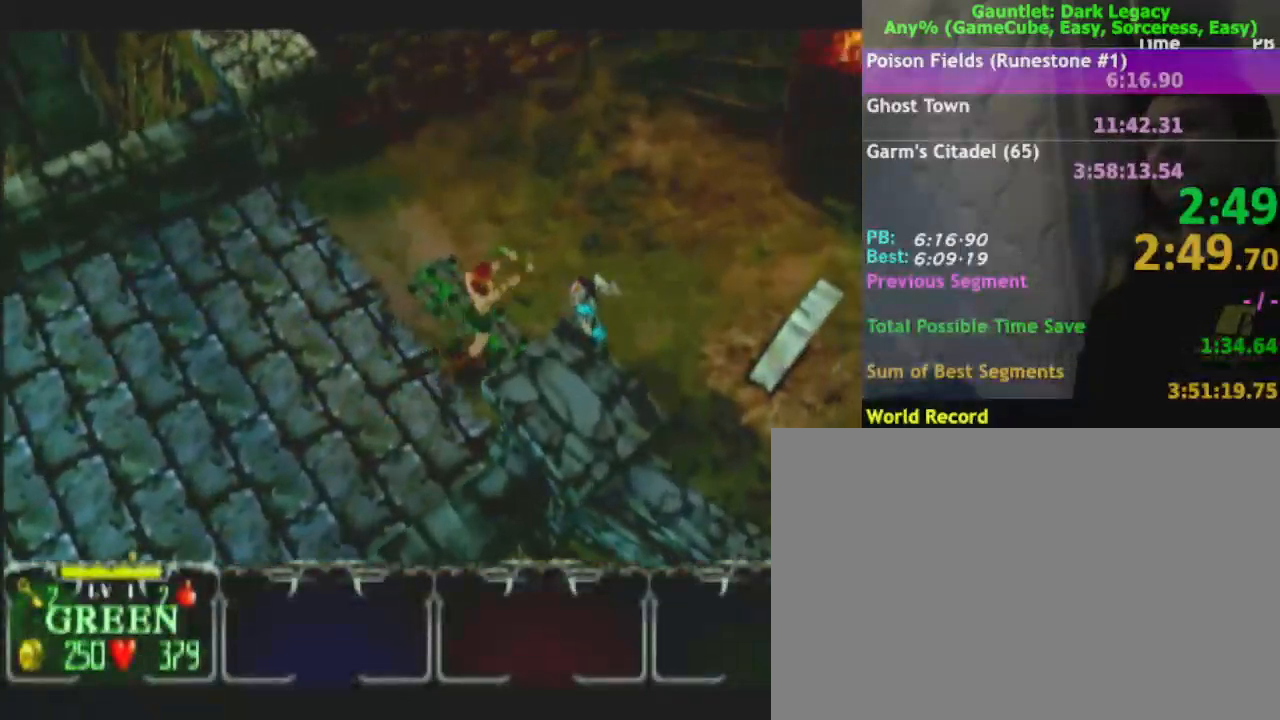
{"buttons": [], "left_stick": "down-right", "right_stick": "center", "events": [[17, "left_stick", "right"], [300, "left_stick", "down-right"]]}
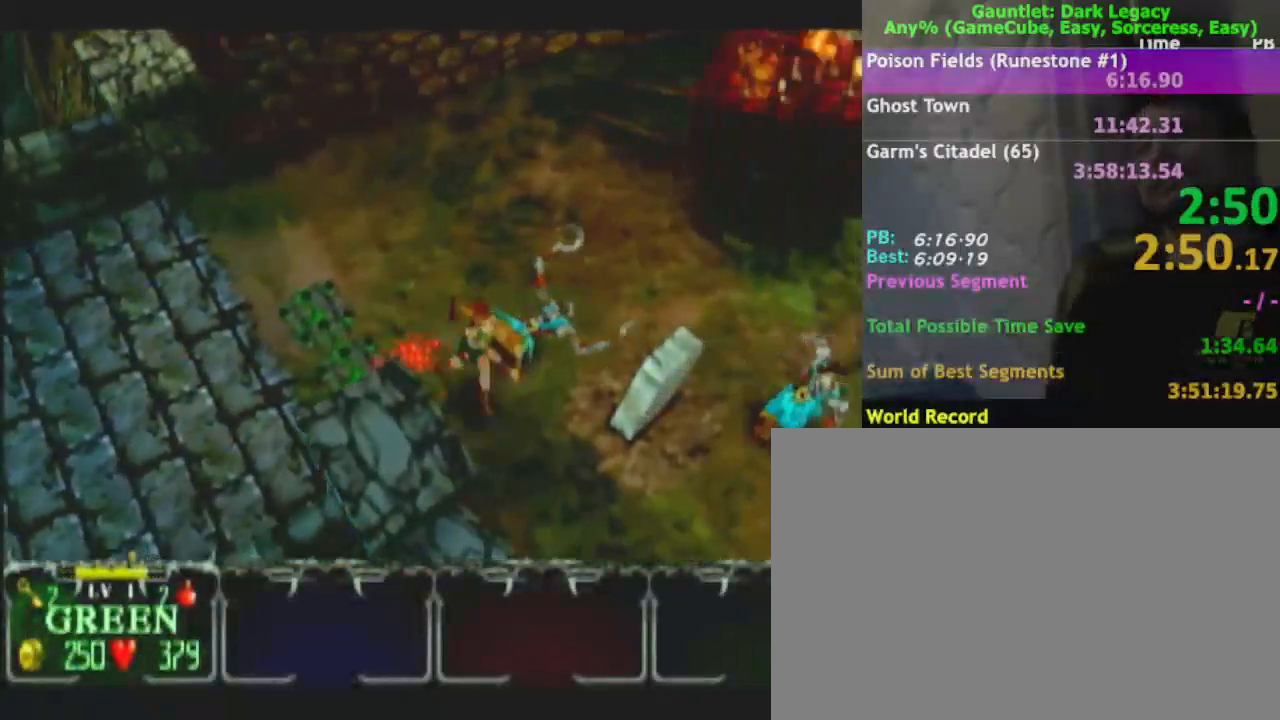
{"buttons": [], "left_stick": "down-right", "right_stick": "center", "events": []}
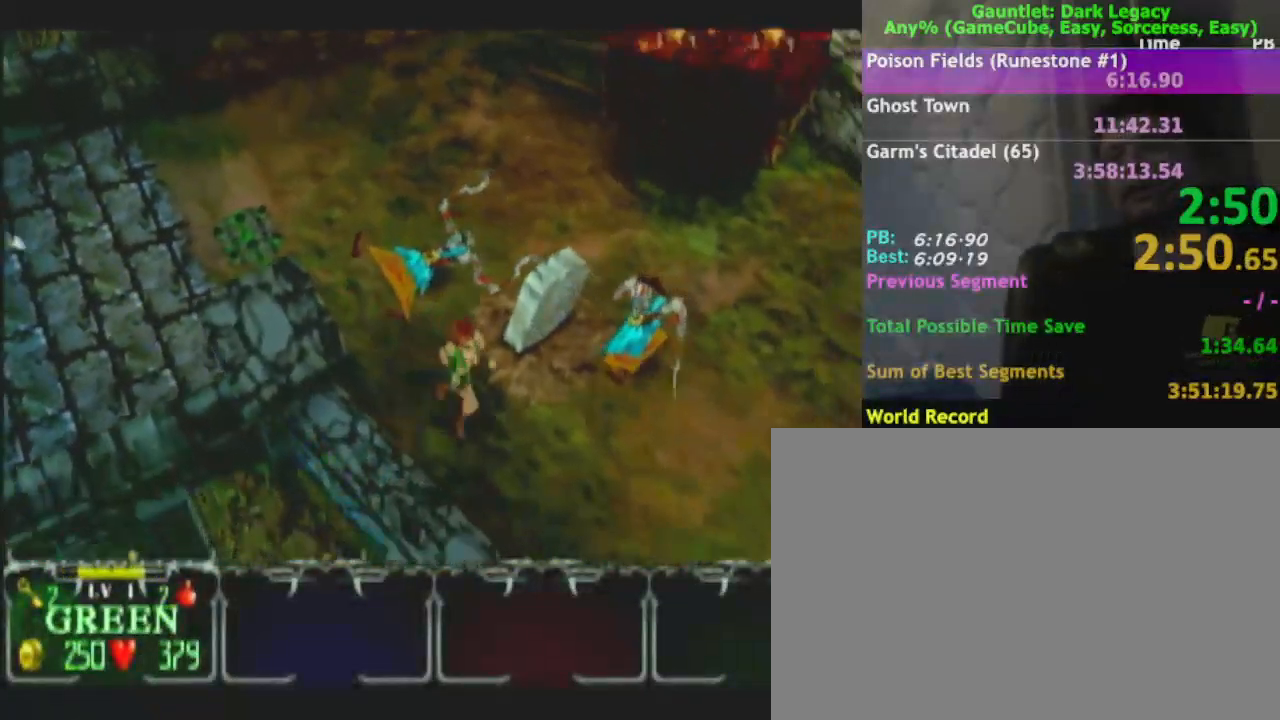
{"buttons": [], "left_stick": "right", "right_stick": "center", "events": [[433, "left_stick", "right"]]}
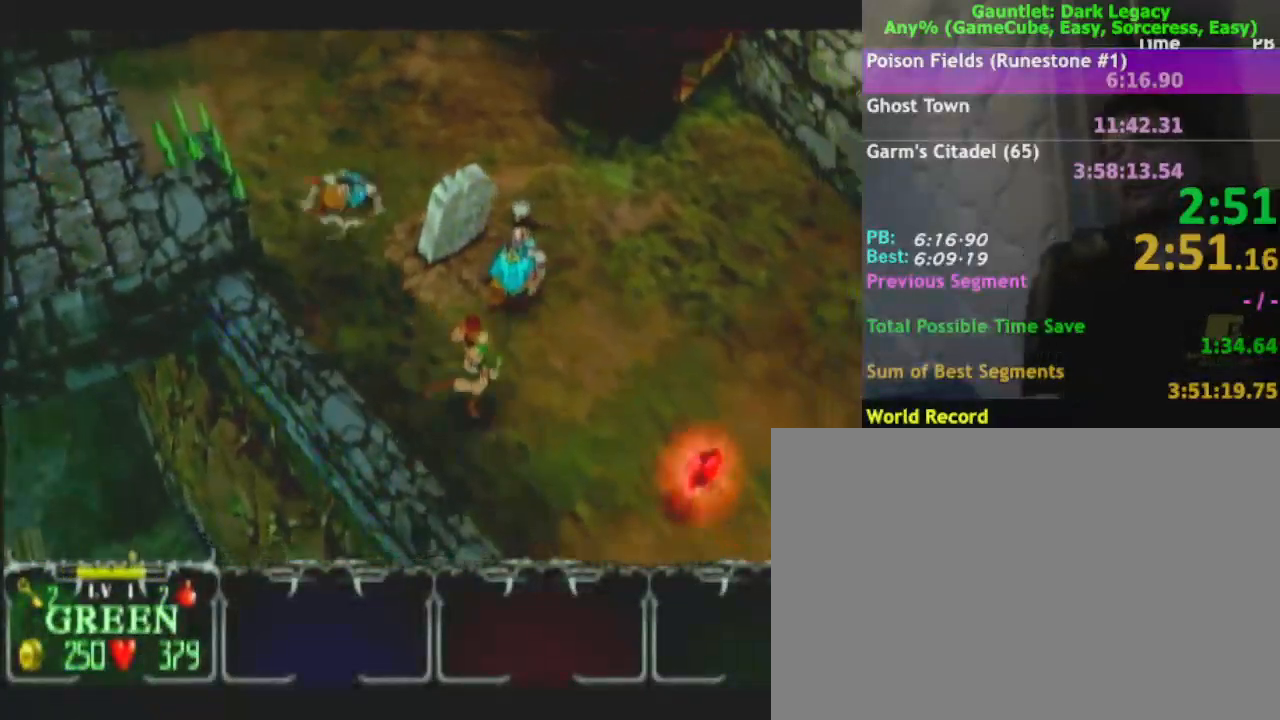
{"buttons": [], "left_stick": "down-right", "right_stick": "center", "events": [[267, "left_stick", "down-right"]]}
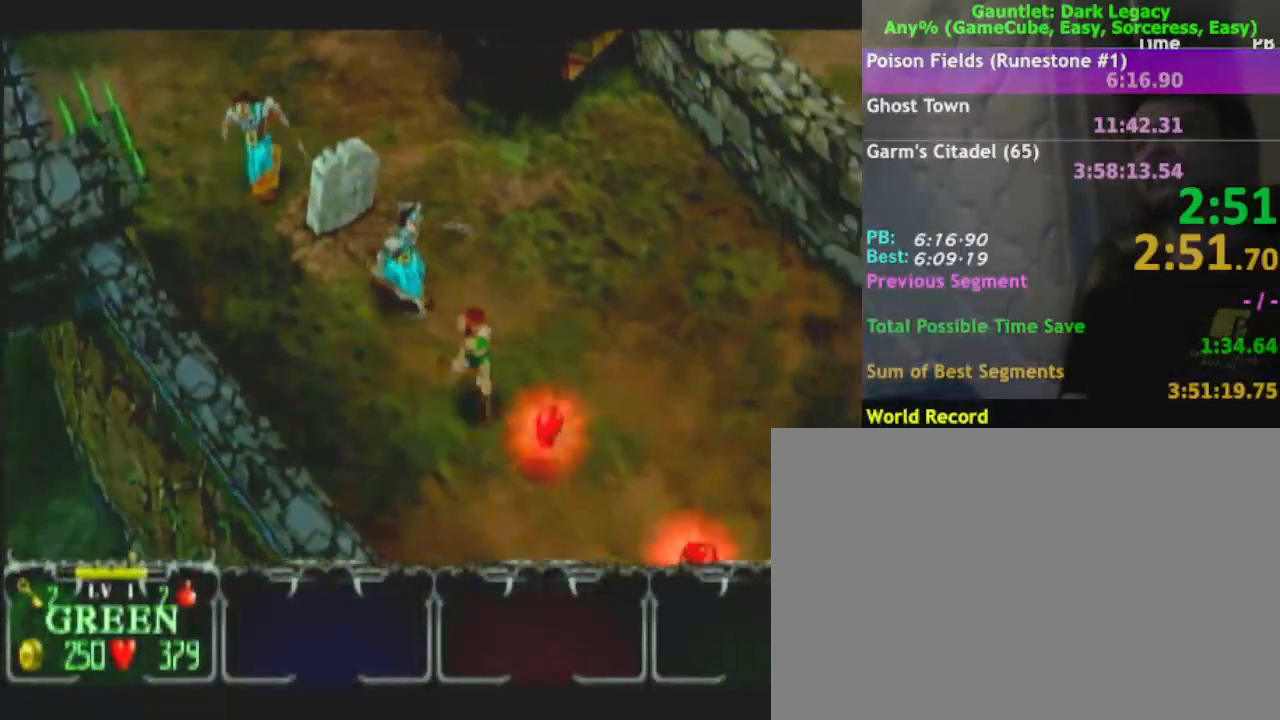
{"buttons": [], "left_stick": "down-right", "right_stick": "center", "events": []}
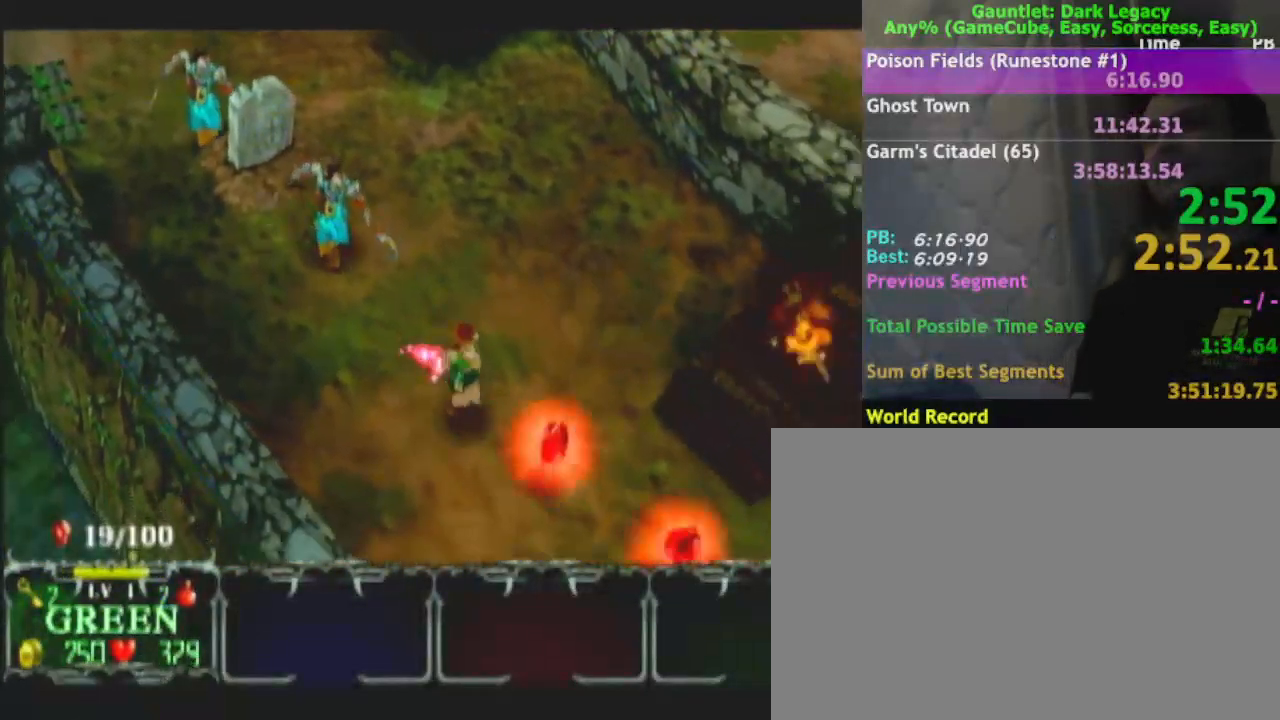
{"buttons": [], "left_stick": "down-right", "right_stick": "center", "events": []}
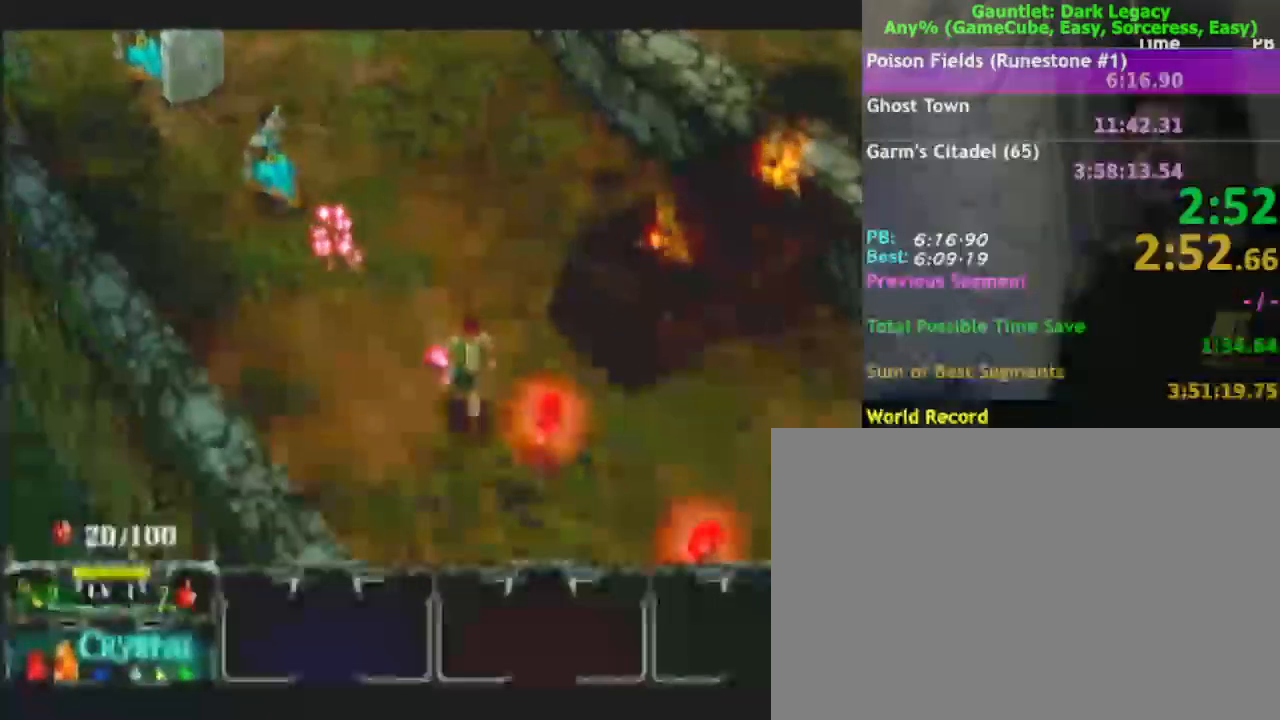
{"buttons": [], "left_stick": "down-right", "right_stick": "center", "events": []}
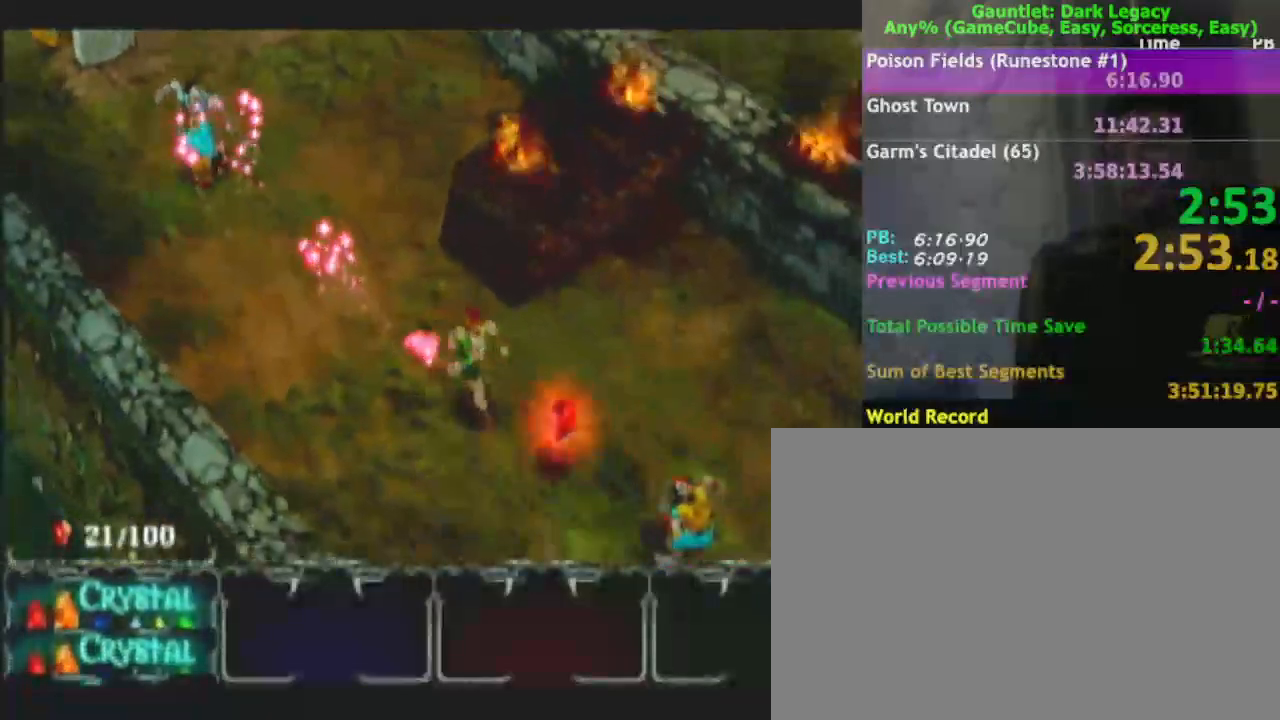
{"buttons": [], "left_stick": "down-right", "right_stick": "center", "events": [[217, "left_stick", "up-right"], [467, "left_stick", "down-right"]]}
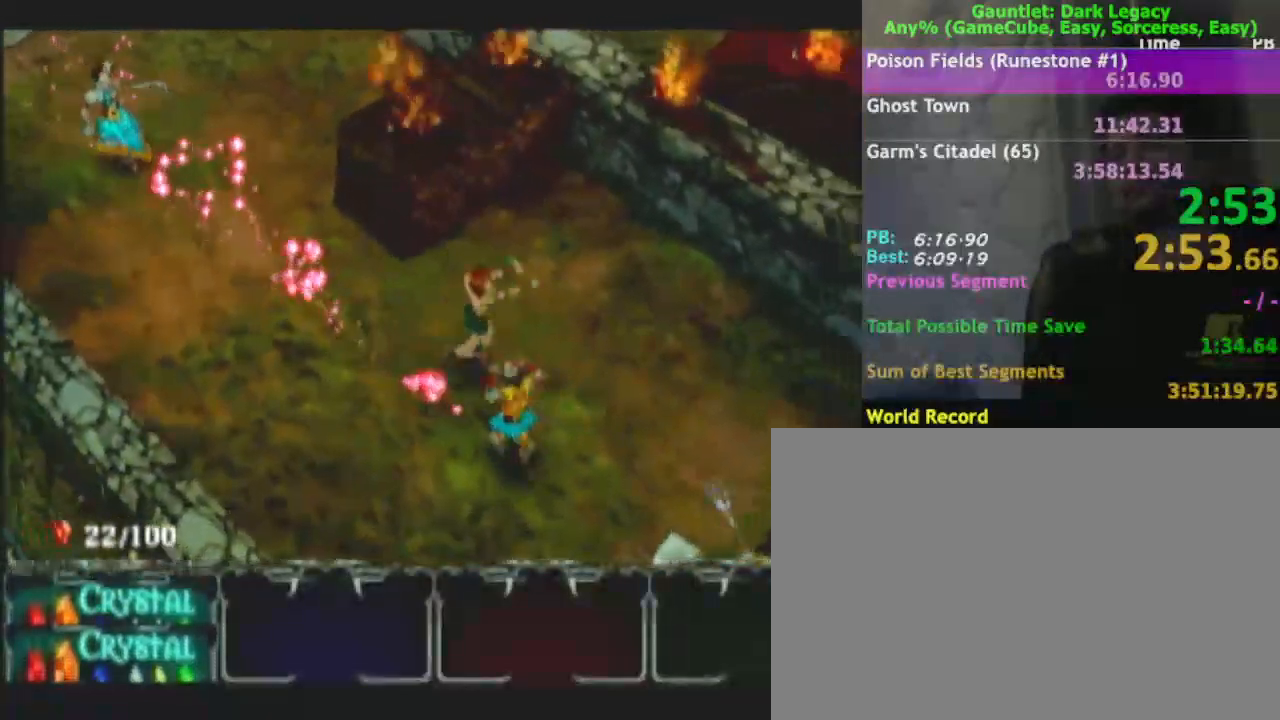
{"buttons": [], "left_stick": "right", "right_stick": "center", "events": [[117, "left_stick", "right"]]}
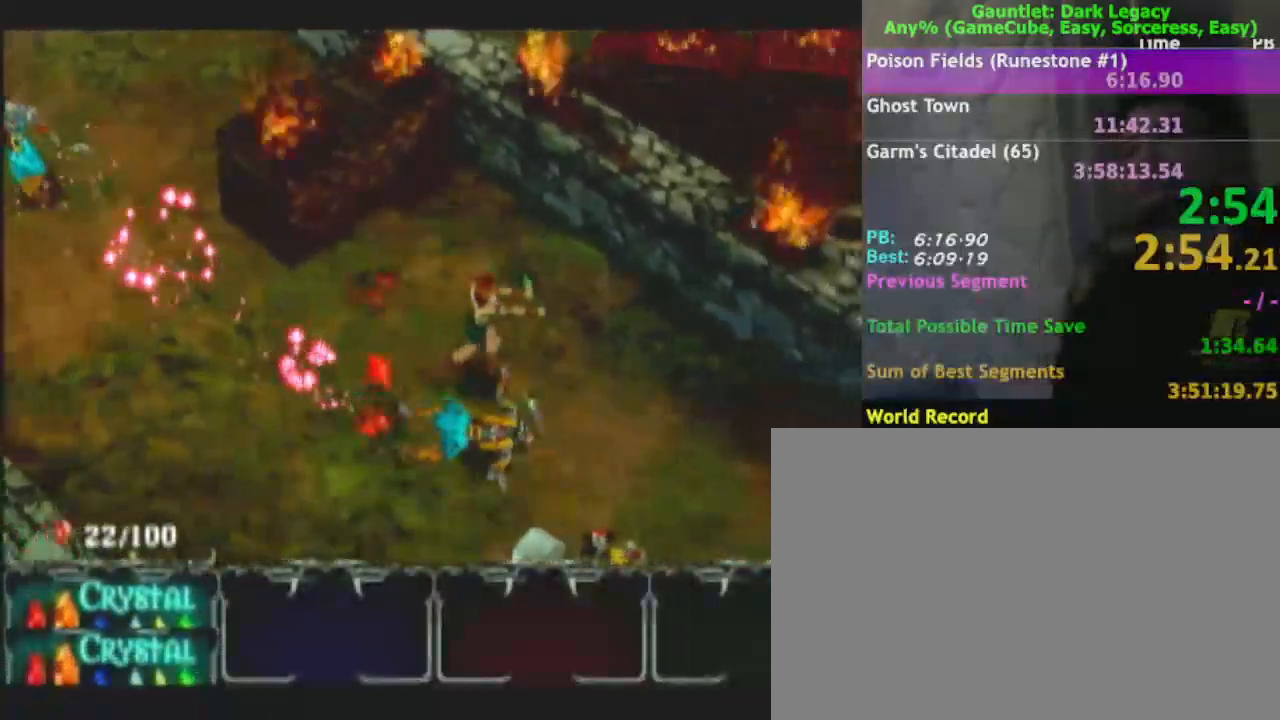
{"buttons": [], "left_stick": "down-right", "right_stick": "center", "events": [[283, "left_stick", "down-right"]]}
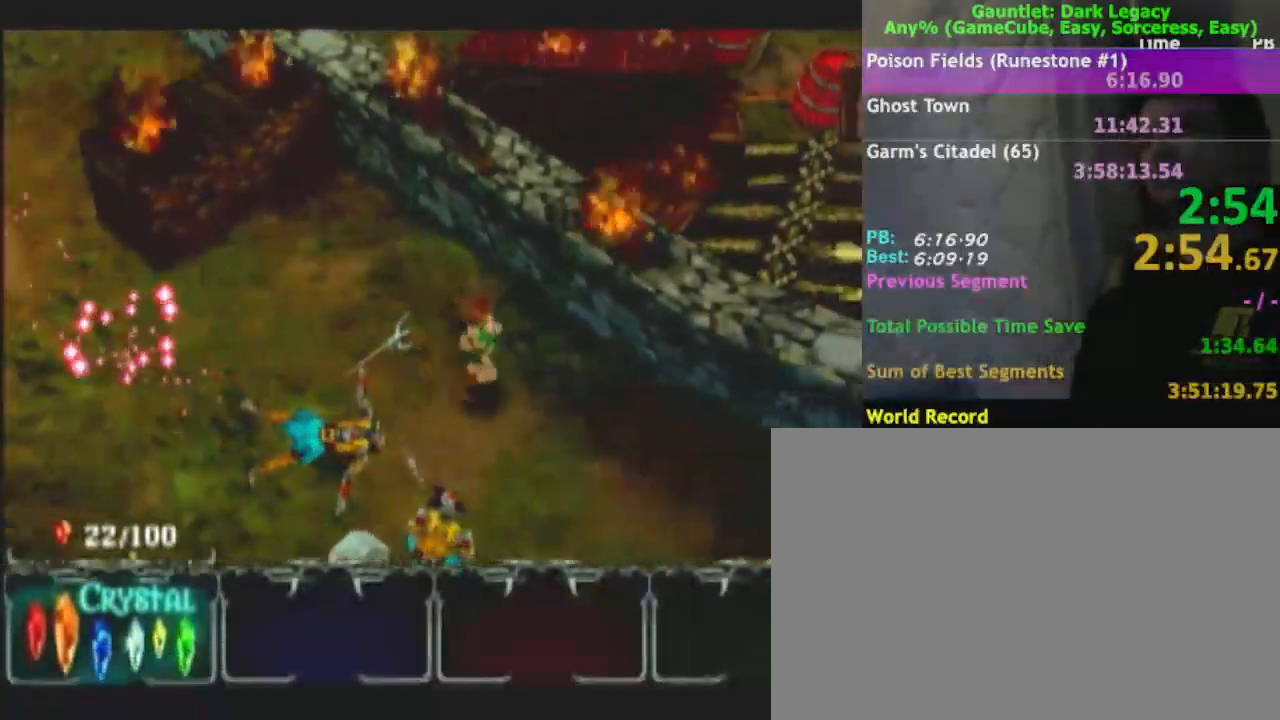
{"buttons": [], "left_stick": "down-right", "right_stick": "center", "events": []}
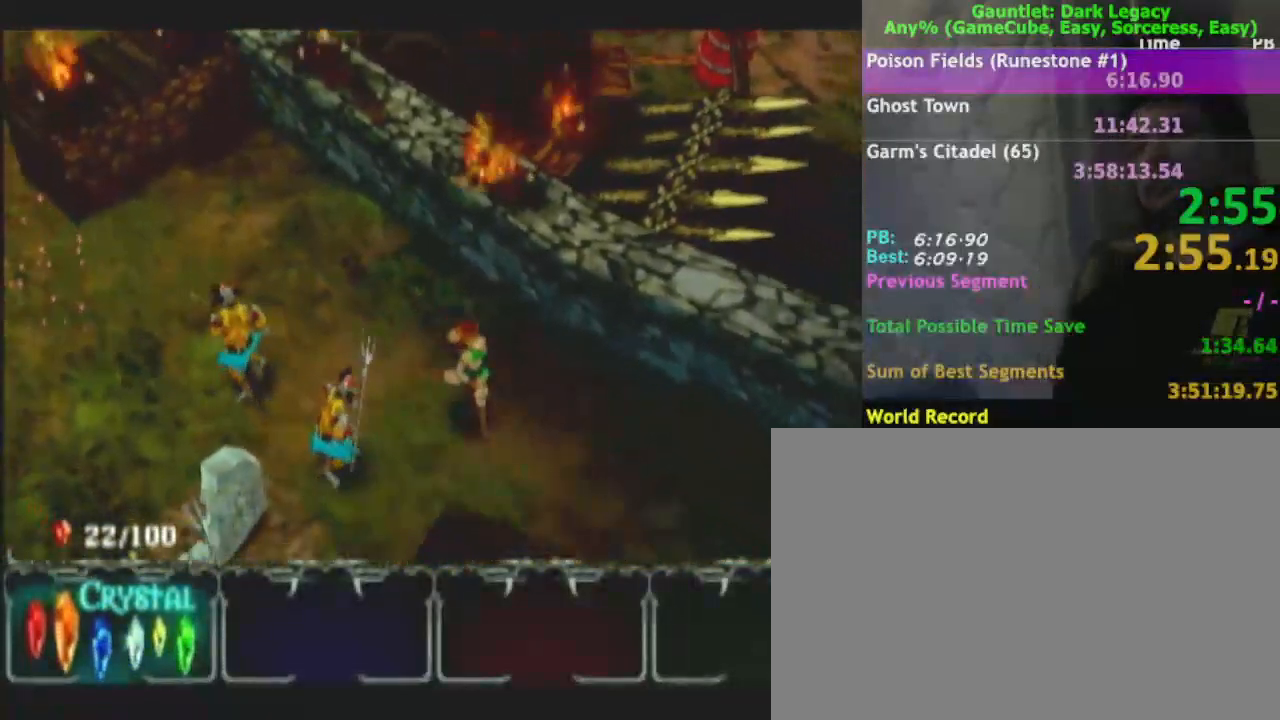
{"buttons": [], "left_stick": "down-right", "right_stick": "center", "events": []}
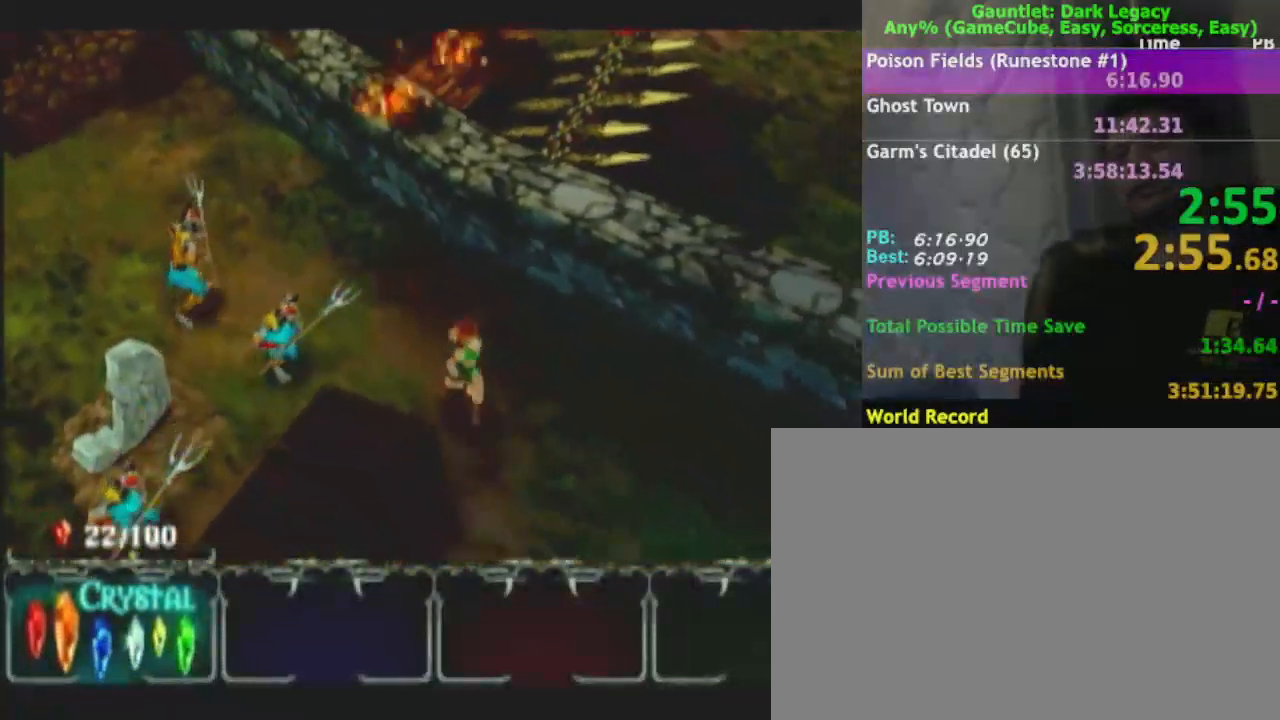
{"buttons": [], "left_stick": "down-right", "right_stick": "center", "events": []}
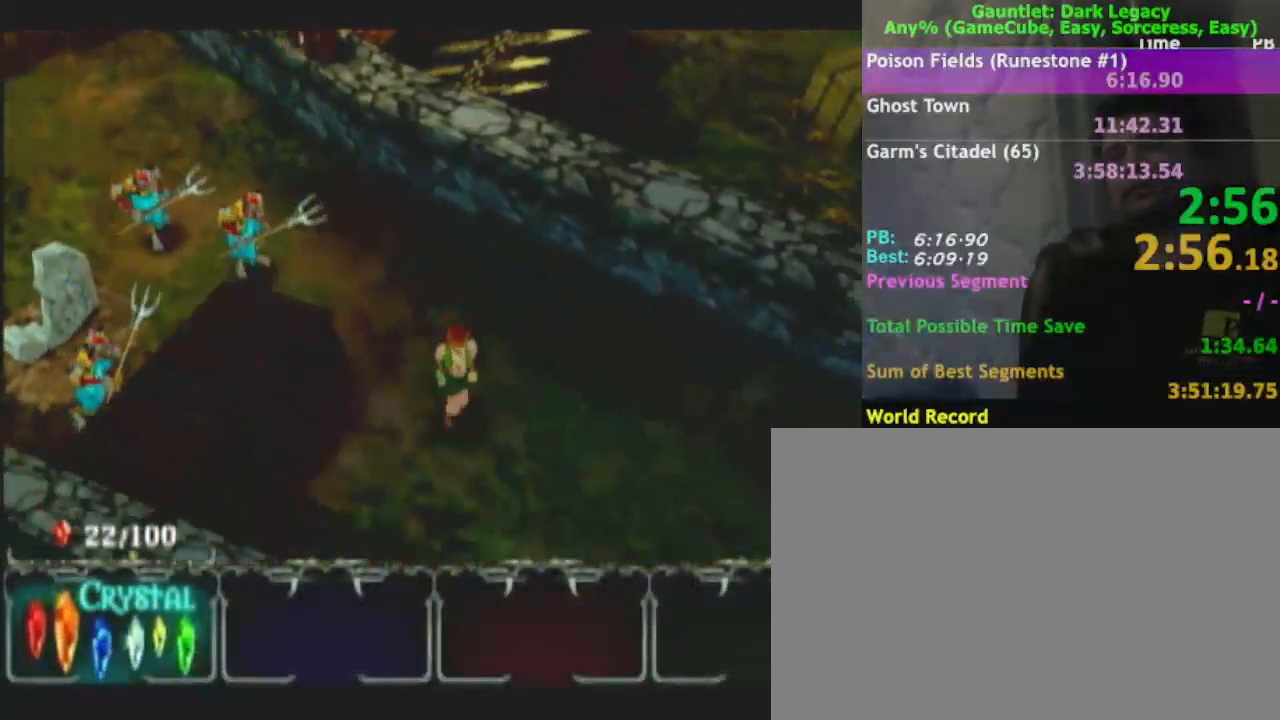
{"buttons": [], "left_stick": "down-right", "right_stick": "center", "events": []}
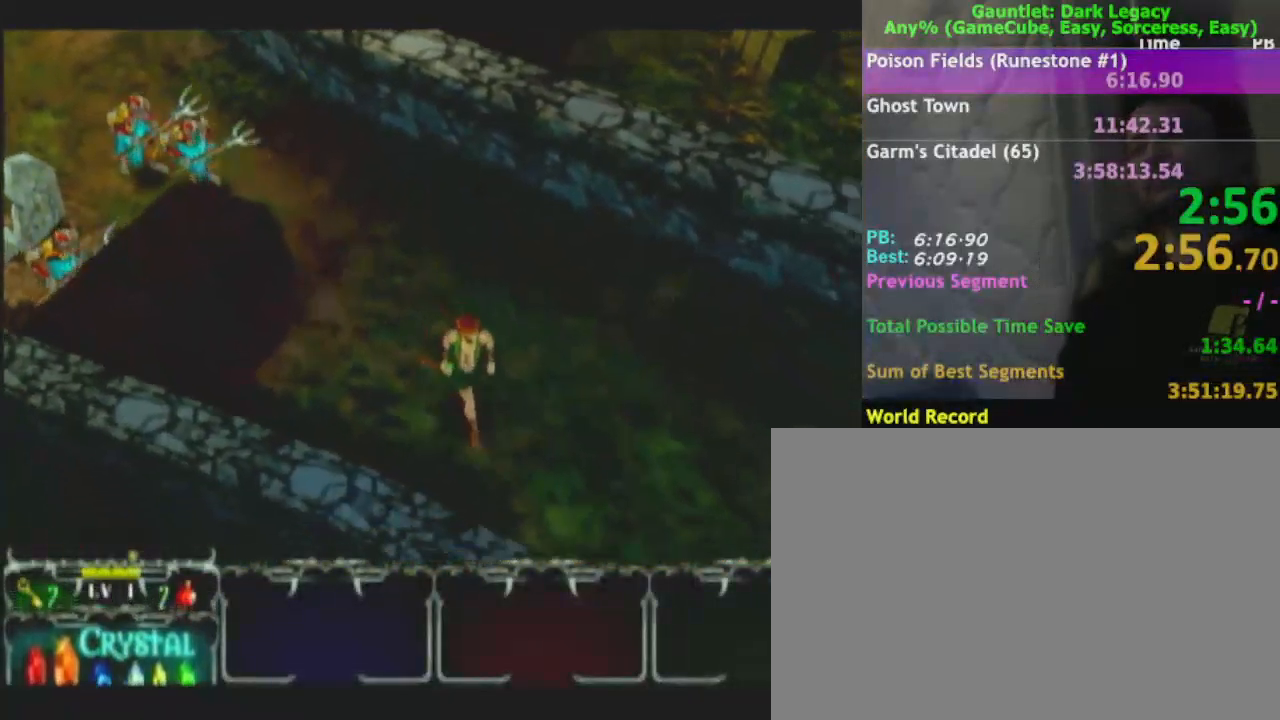
{"buttons": [], "left_stick": "down-right", "right_stick": "center"}
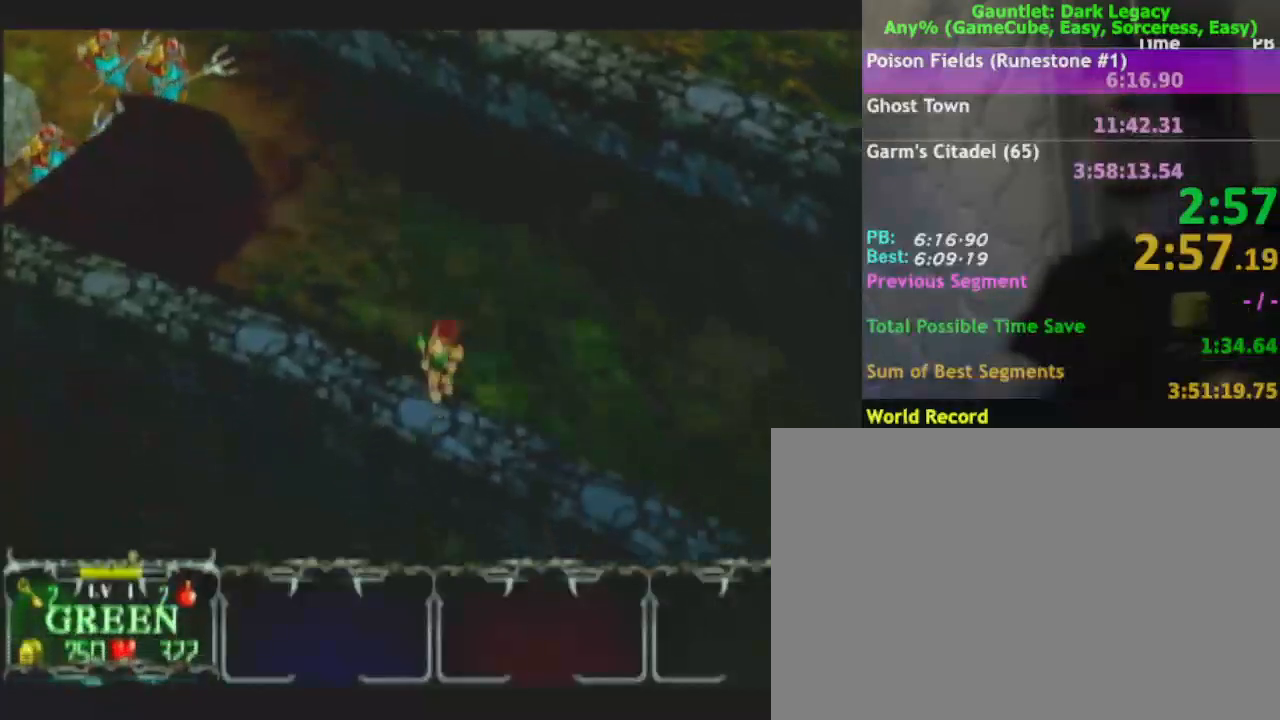
{"buttons": [], "left_stick": "down-right", "right_stick": "center"}
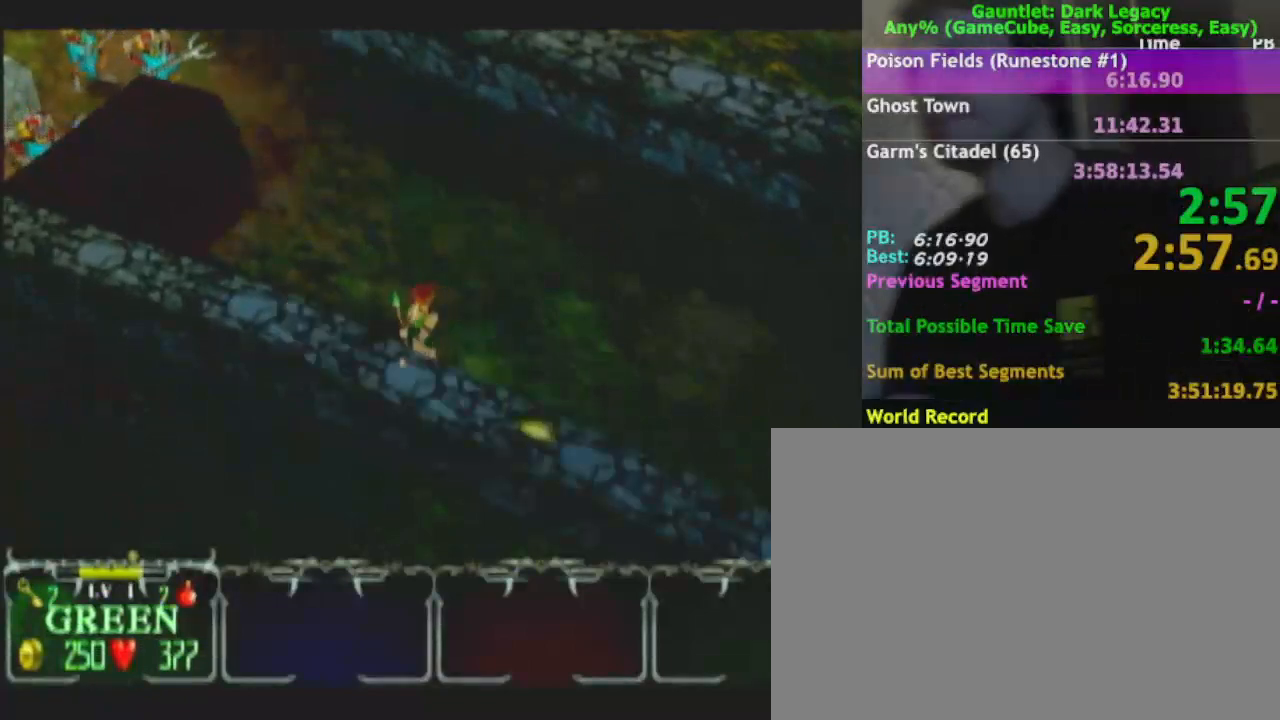
{"buttons": [], "left_stick": "down-right", "right_stick": "center", "events": []}
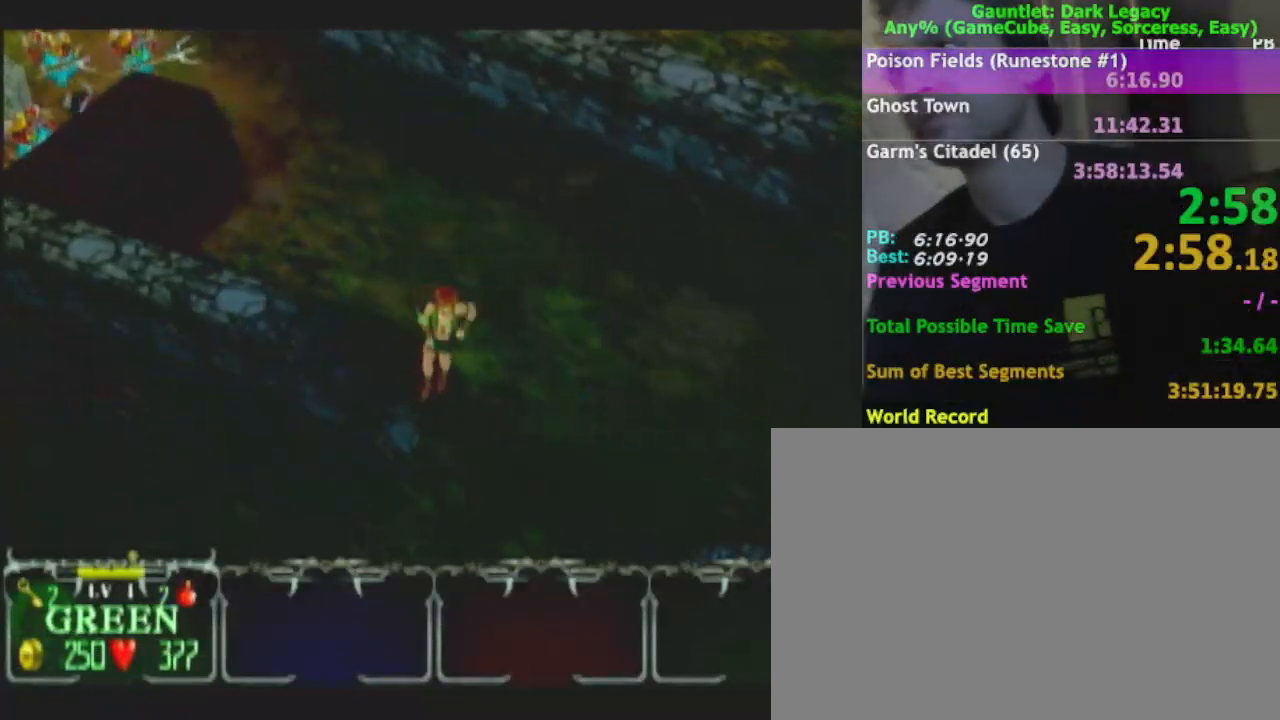
{"buttons": [], "left_stick": "down", "right_stick": "center", "events": [[317, "left_stick", "down"]]}
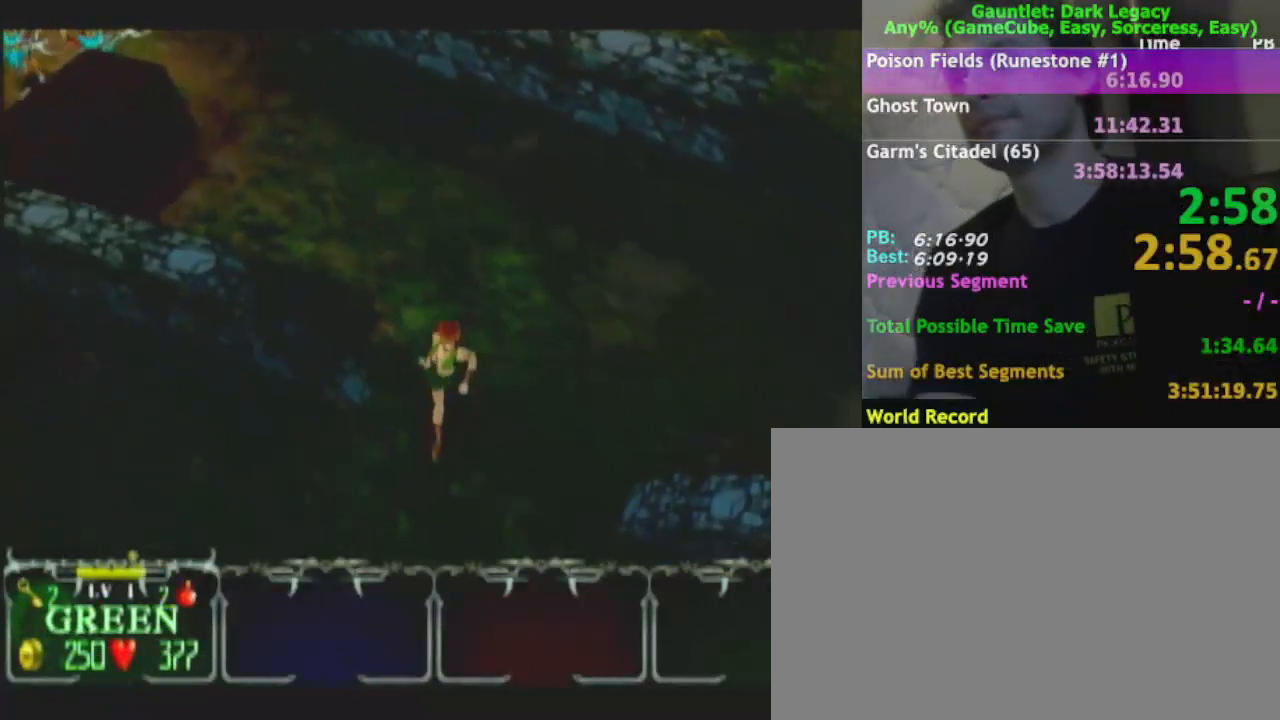
{"buttons": [], "left_stick": "down-right", "right_stick": "center", "events": [[267, "left_stick", "down-right"]]}
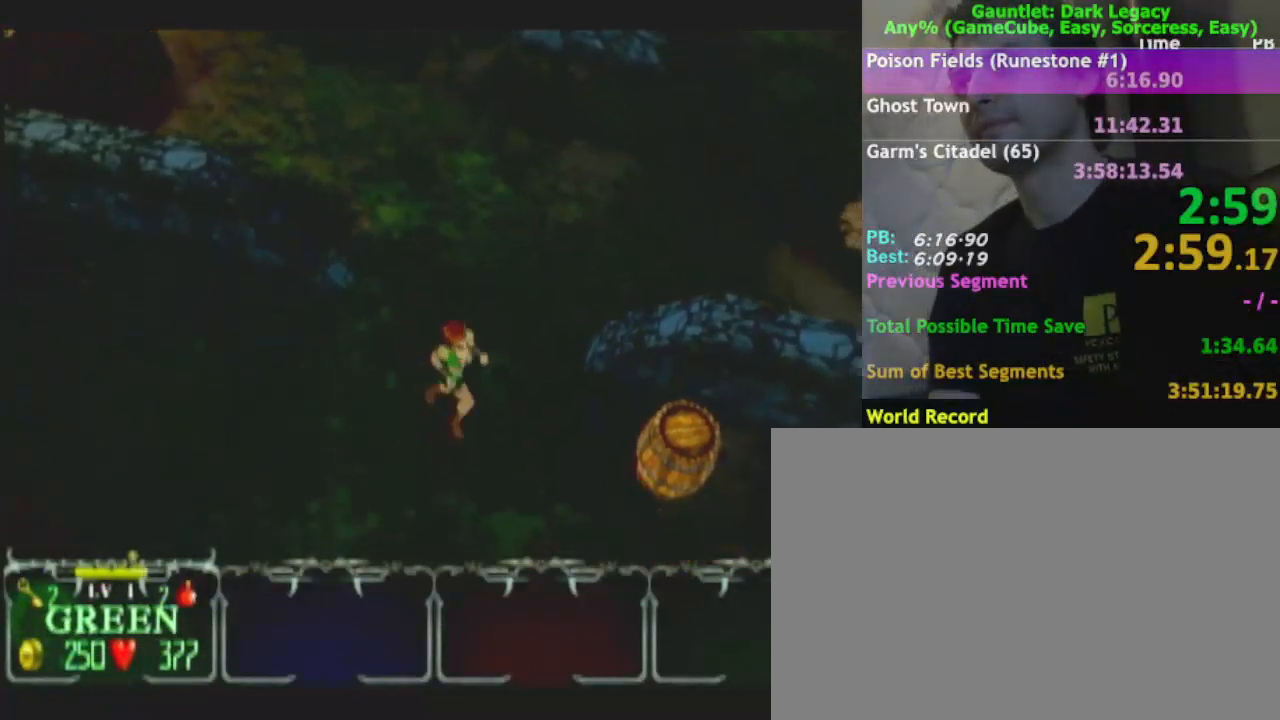
{"buttons": [], "left_stick": "down-right", "right_stick": "center", "events": [[117, "A", "down"], [117, "left_stick", "right"], [400, "A", "up"], [400, "left_stick", "down-right"]]}
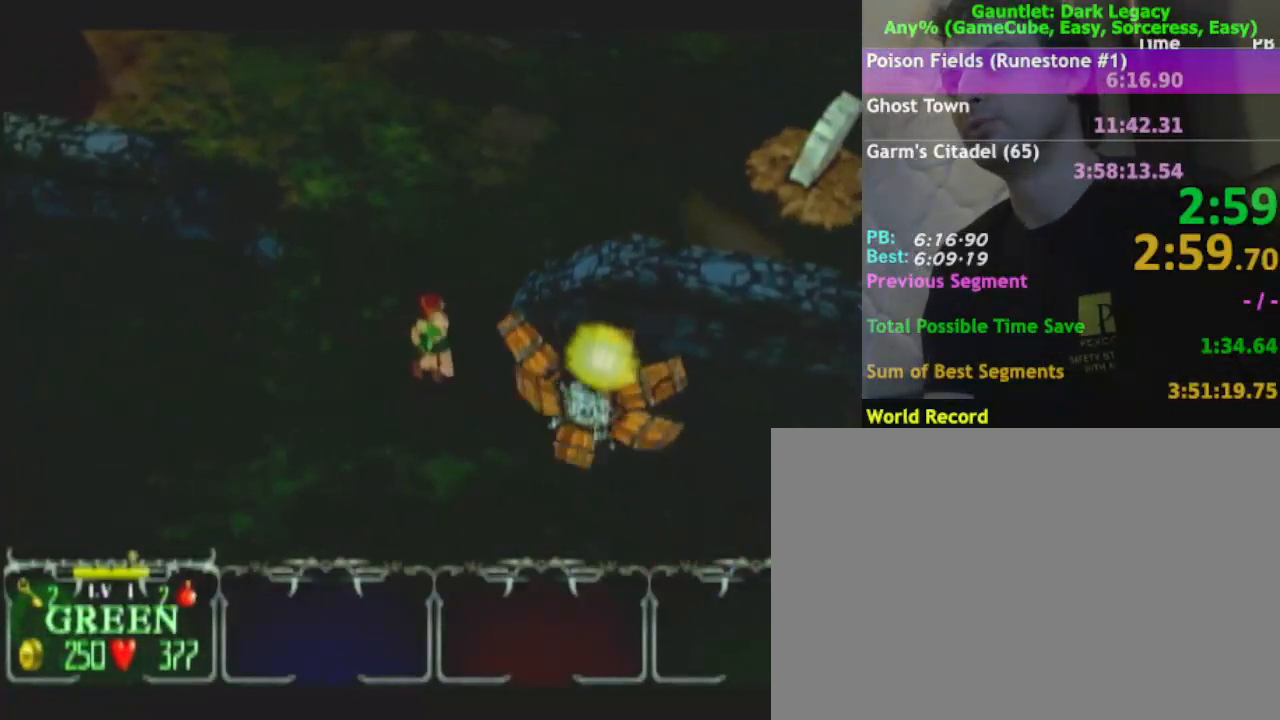
{"buttons": [], "left_stick": "down-right", "right_stick": "center", "events": []}
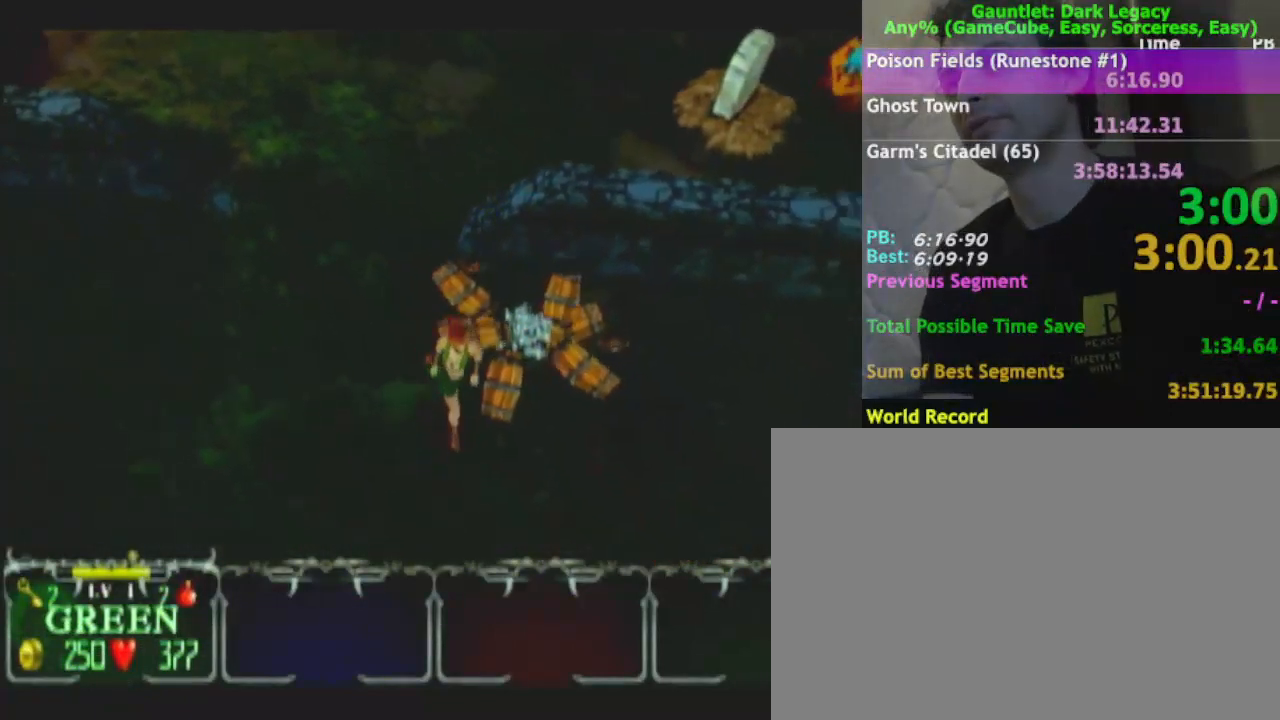
{"buttons": ["A"], "left_stick": "down-right", "right_stick": "center"}
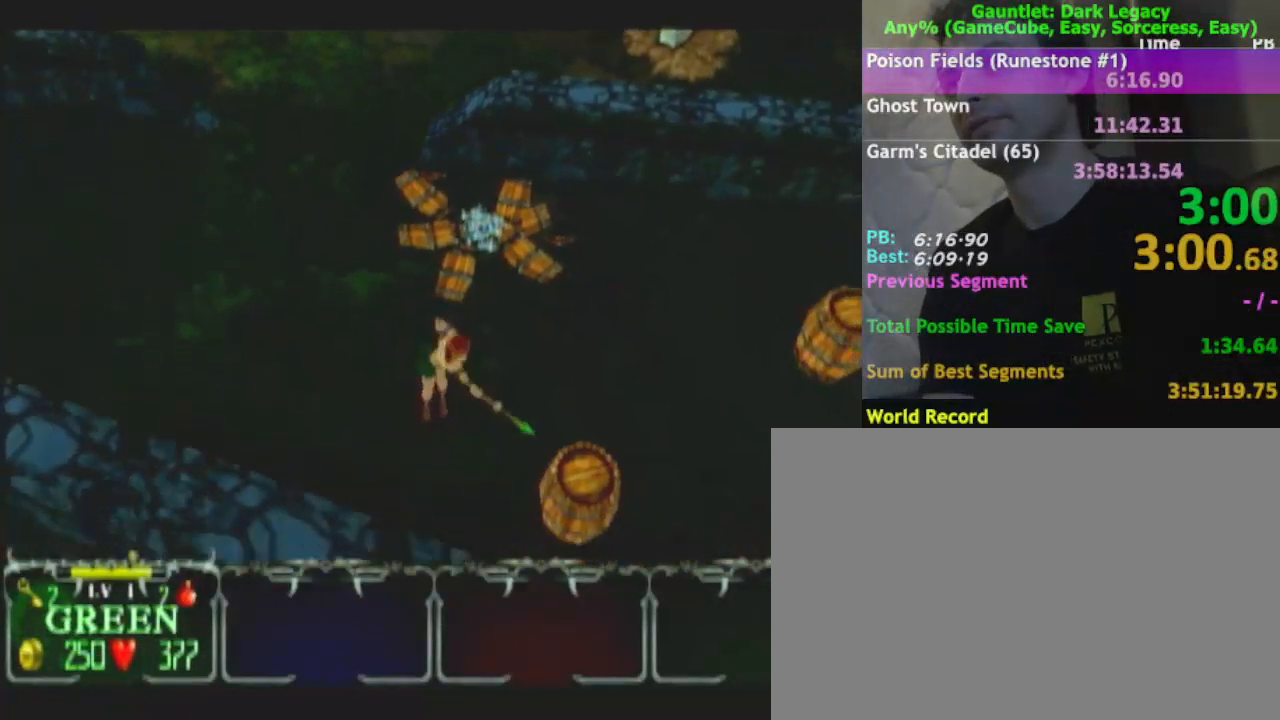
{"buttons": [], "left_stick": "up", "right_stick": "center", "events": [[33, "A", "up"], [150, "left_stick", "right"], [250, "left_stick", "up-right"], [500, "left_stick", "up"]]}
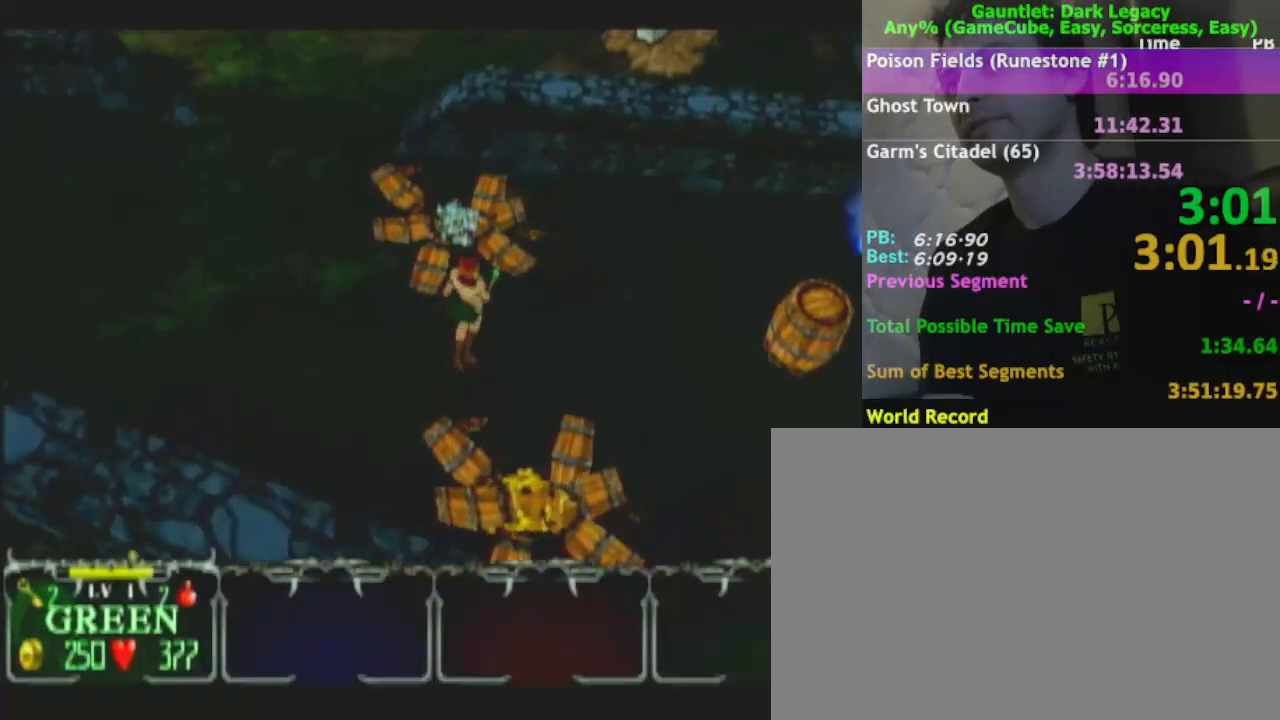
{"buttons": [], "left_stick": "right", "right_stick": "center", "events": [[350, "left_stick", "up-right"], [483, "left_stick", "right"]]}
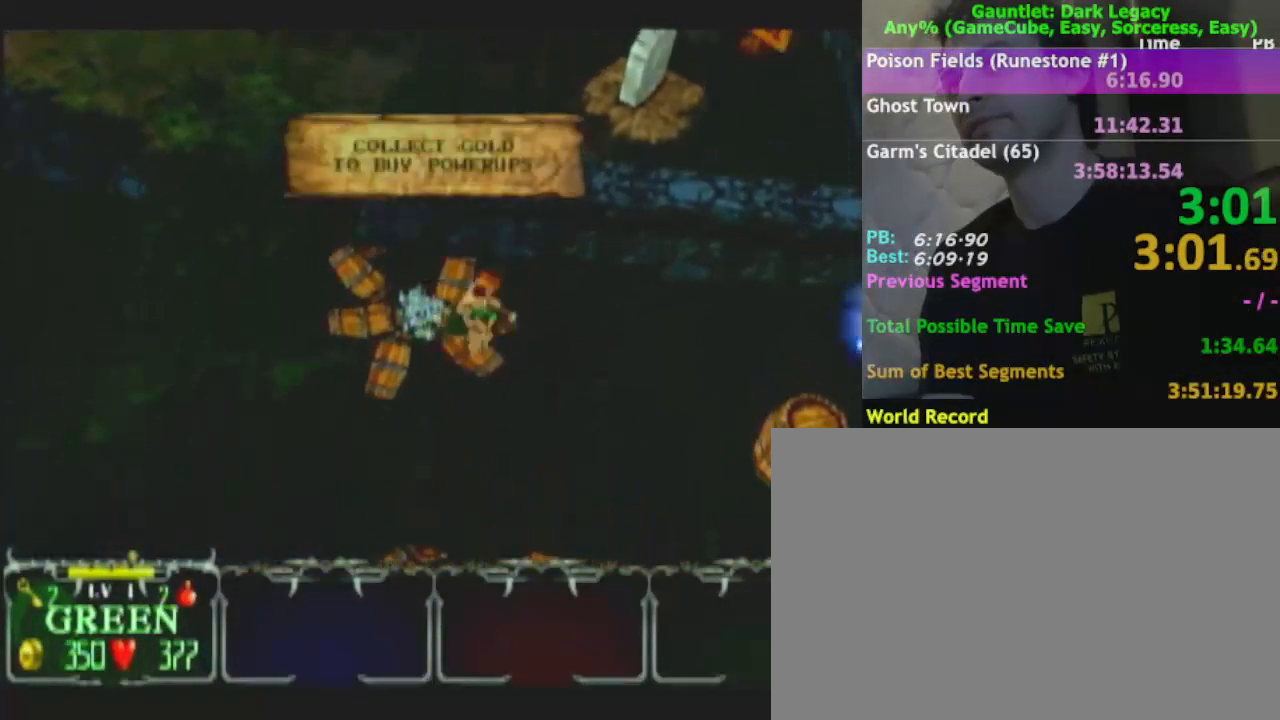
{"buttons": [], "left_stick": "right", "right_stick": "center", "events": []}
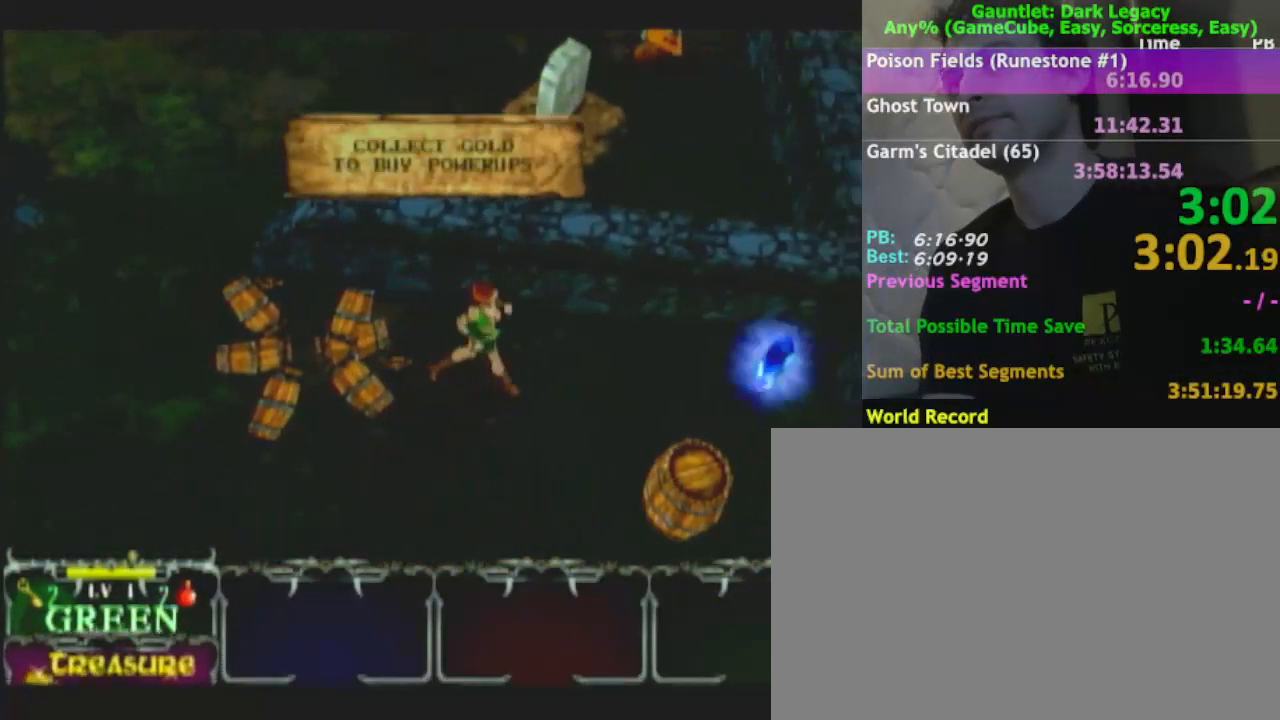
{"buttons": [], "left_stick": "right", "right_stick": "center", "events": []}